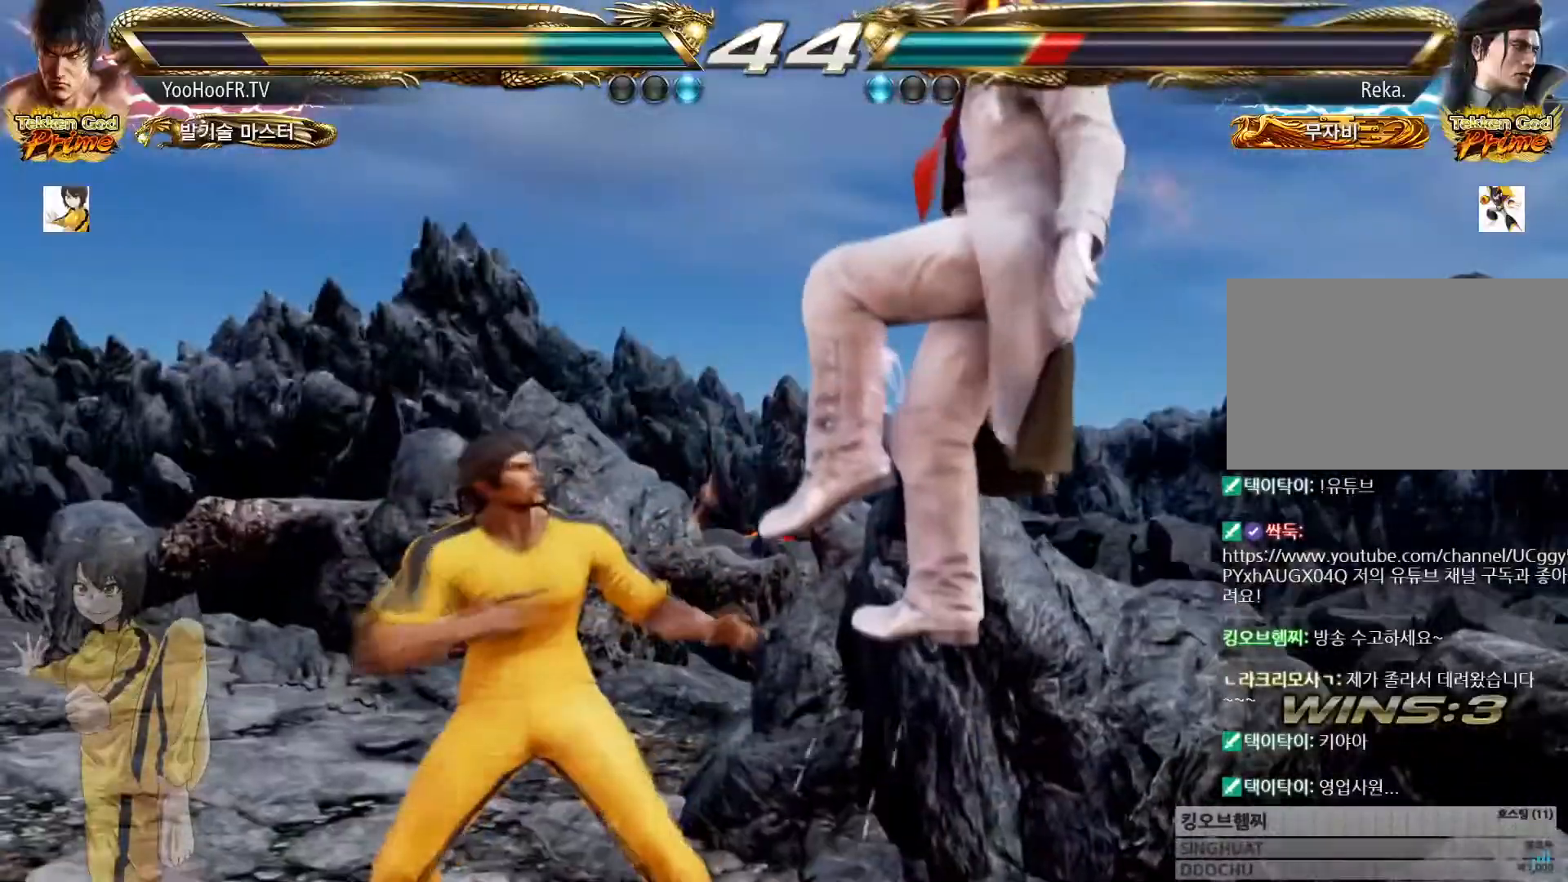
Gameplay with a controller (arcade stick); each line is a JSON object with the inputs held at the frame after it. "button_events" lists button changes between this image and that frame as [ms after this image, input, new state], when the widget could be followed in between (sticks are given only as held states). Not read: L3 R3.
{"buttons": [], "left_stick": "left", "button_events": [[67, "CROSS", "down"], [117, "CIRCLE", "up"], [150, "CROSS", "up"], [184, "CIRCLE", "down"], [267, "CIRCLE", "up"], [317, "CIRCLE", "down"], [434, "CIRCLE", "up"]]}
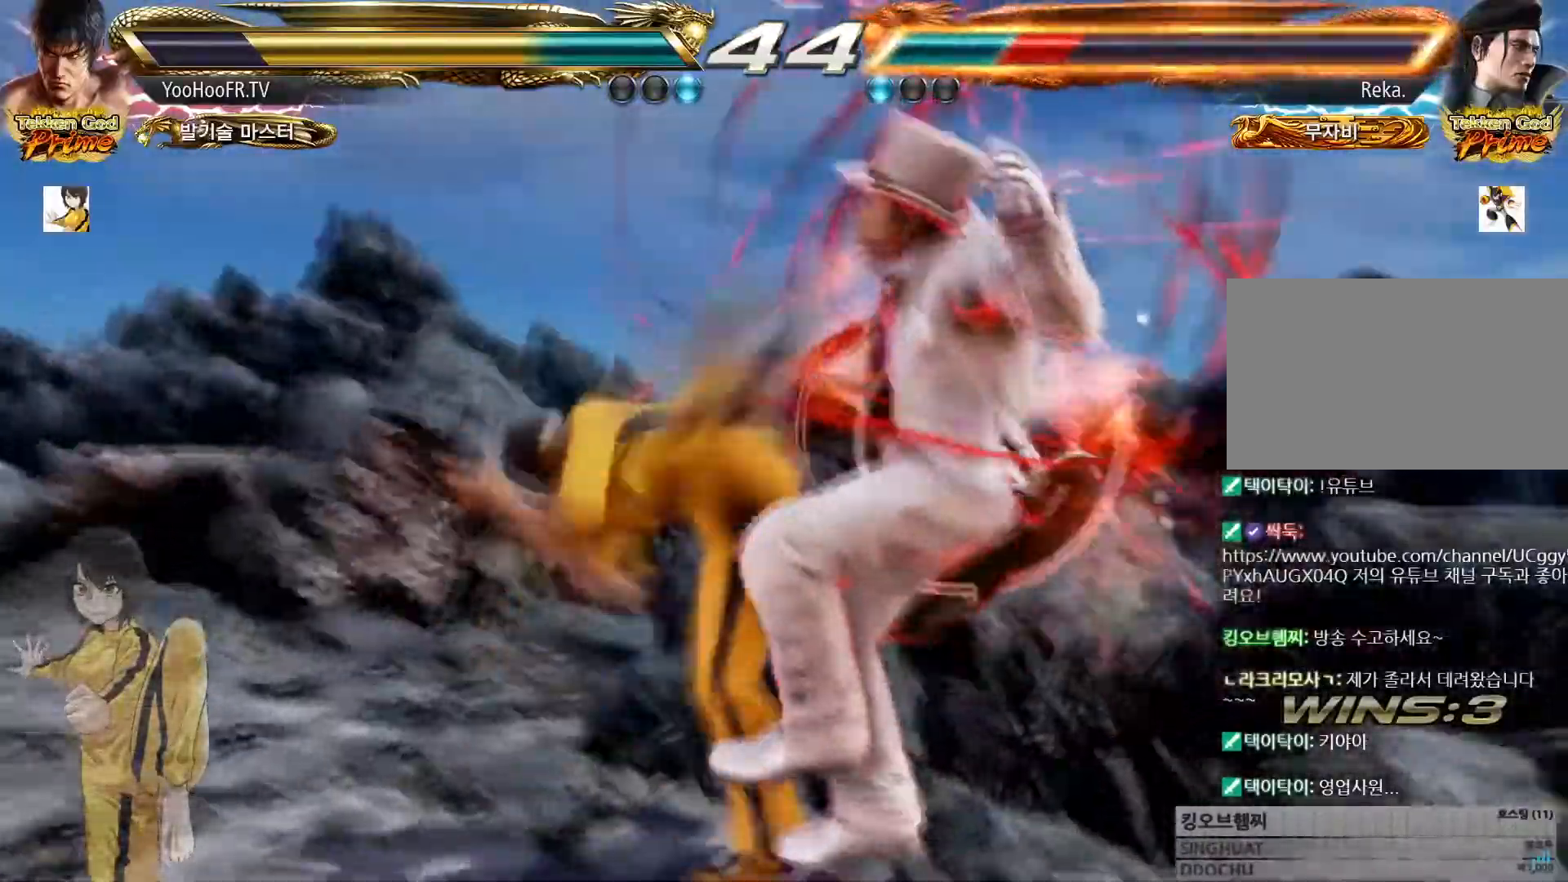
{"buttons": [], "left_stick": "center", "button_events": []}
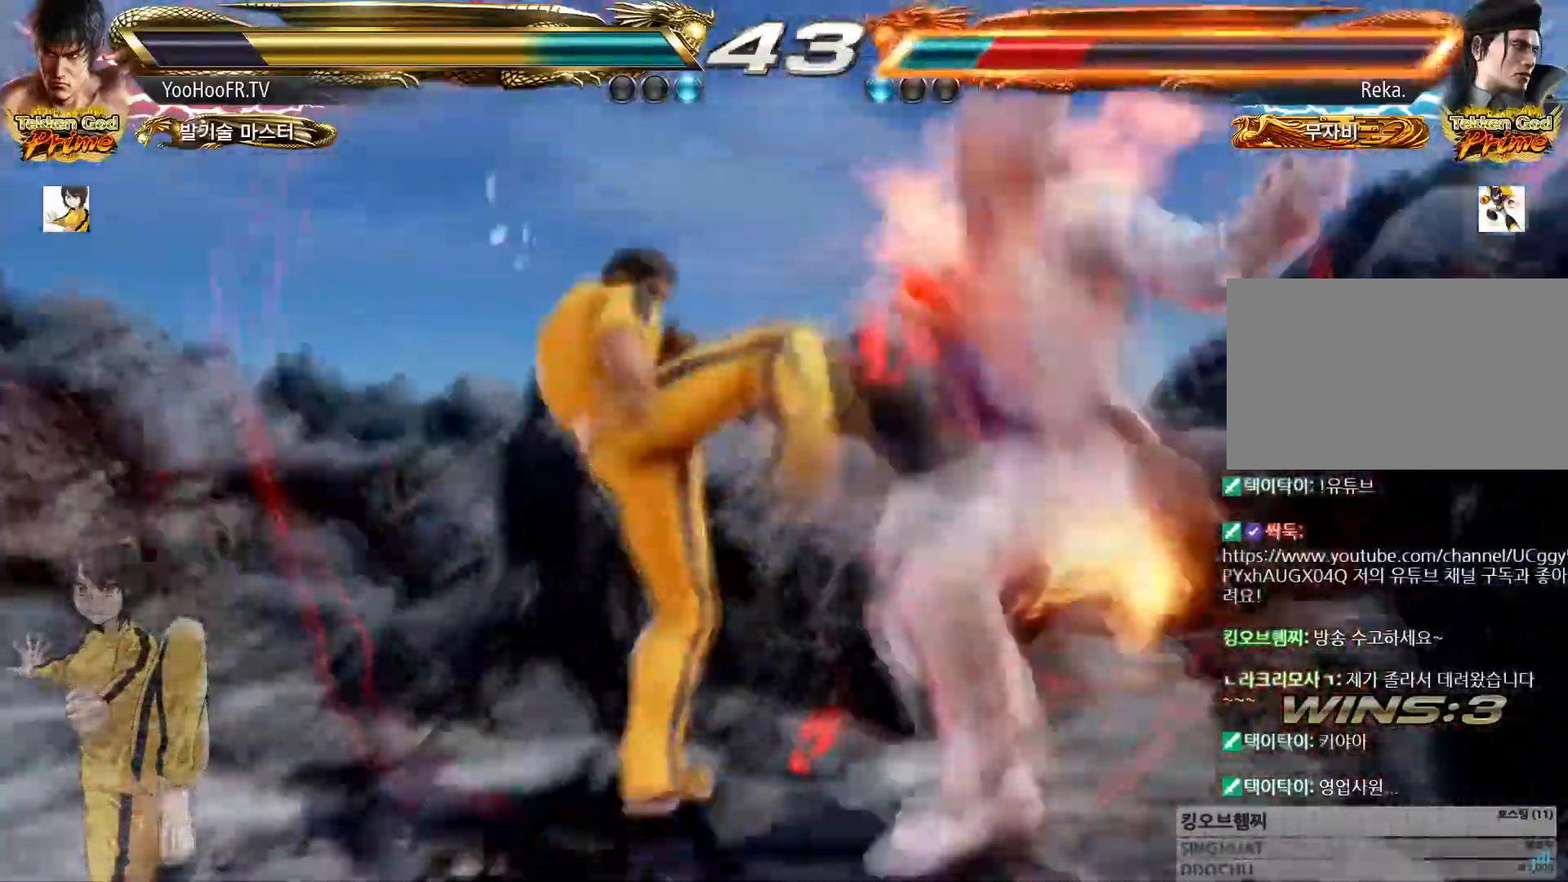
{"buttons": ["CROSS"], "left_stick": "right", "button_events": [[83, "CROSS", "down"], [200, "CROSS", "up"], [267, "CROSS", "down"], [350, "CROSS", "up"], [417, "CROSS", "down"]]}
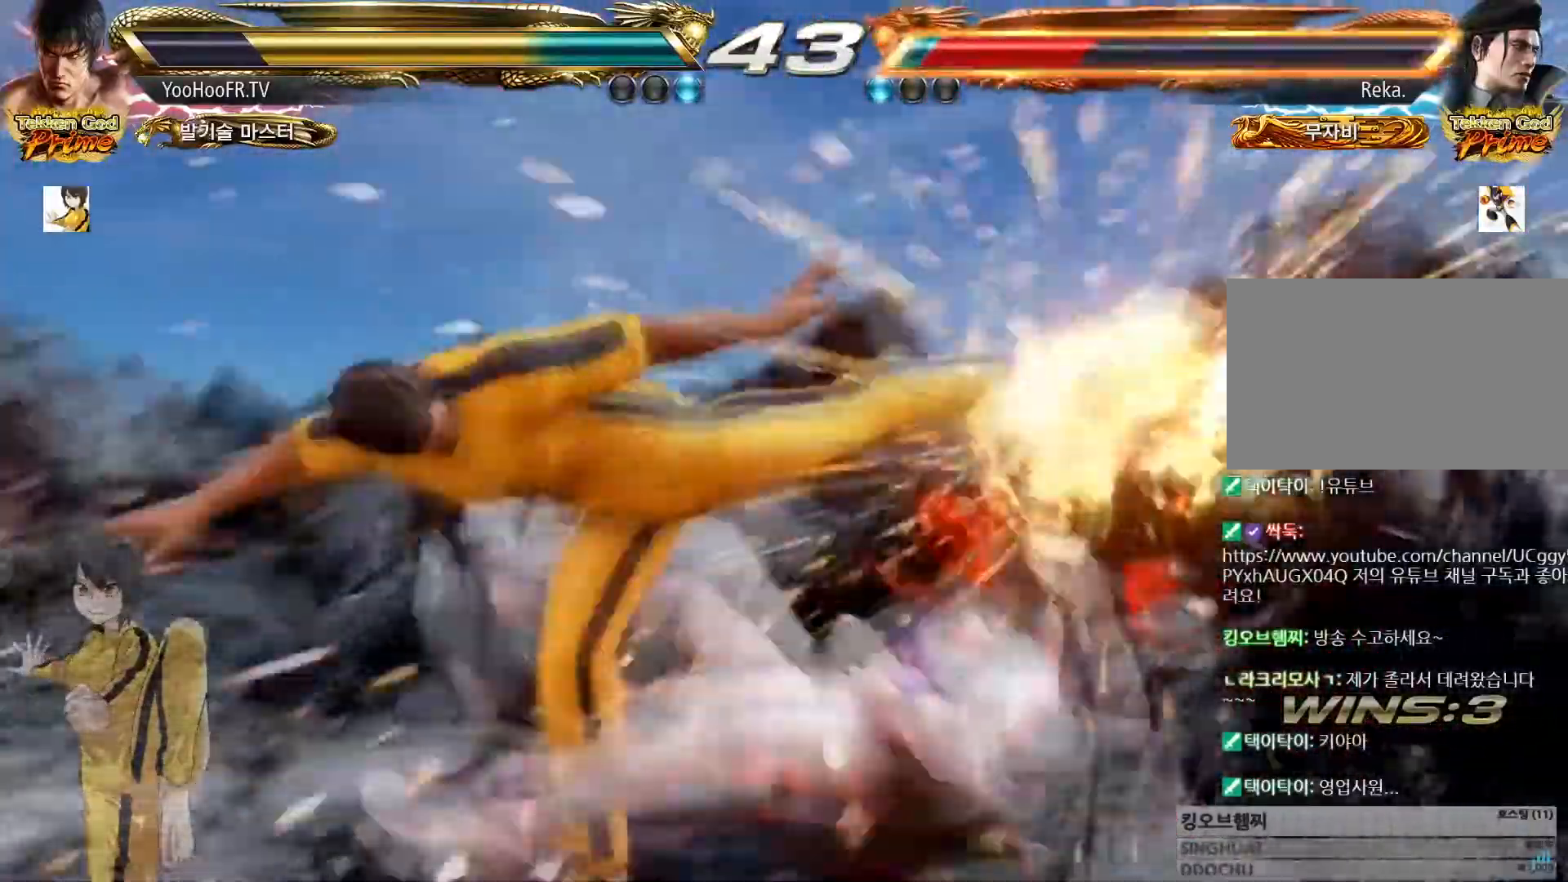
{"buttons": [], "left_stick": "center", "button_events": [[33, "CROSS", "up"], [100, "SQUARE", "down"], [417, "SQUARE", "up"]]}
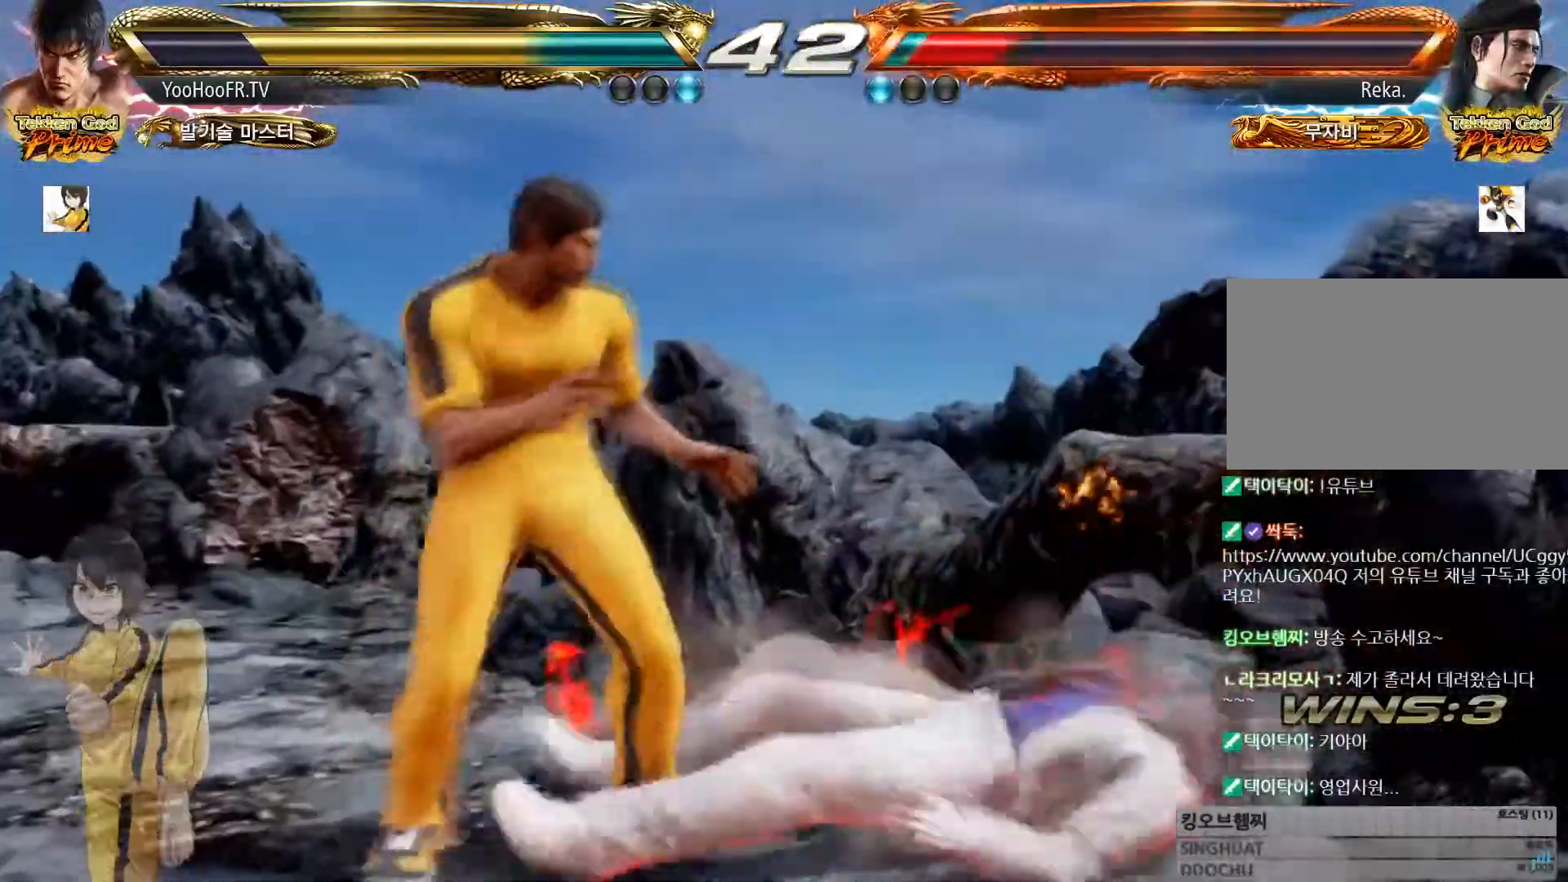
{"buttons": ["CROSS"], "left_stick": "down"}
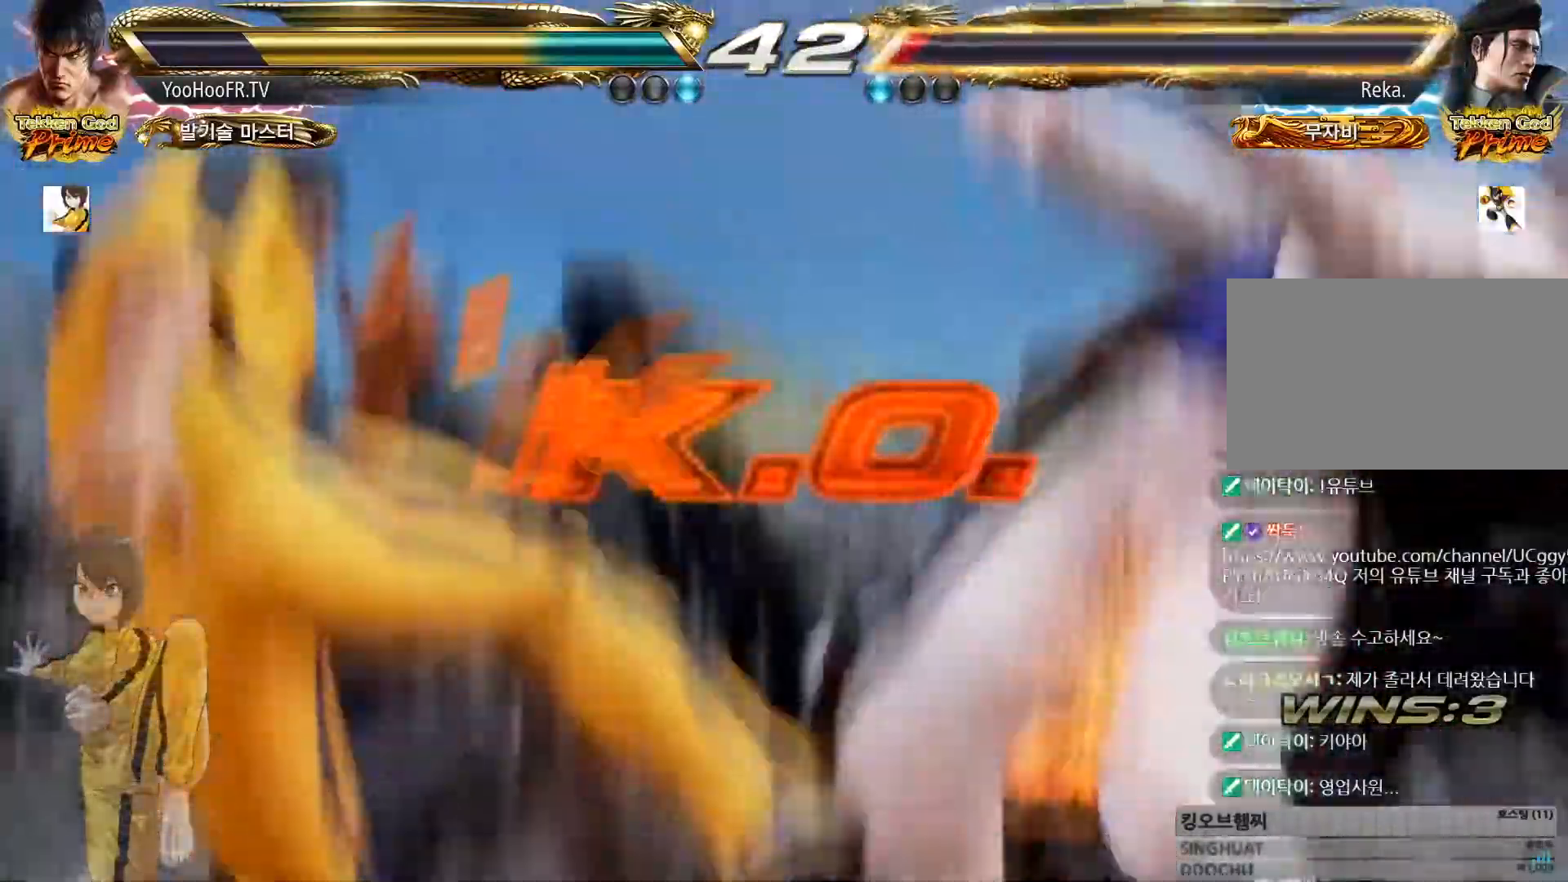
{"buttons": [], "left_stick": "center", "button_events": [[116, "CROSS", "up"], [433, "CROSS", "down"], [433, "SQUARE", "down"], [433, "TRIANGLE", "down"], [467, "CROSS", "up"], [483, "SQUARE", "up"], [483, "TRIANGLE", "up"]]}
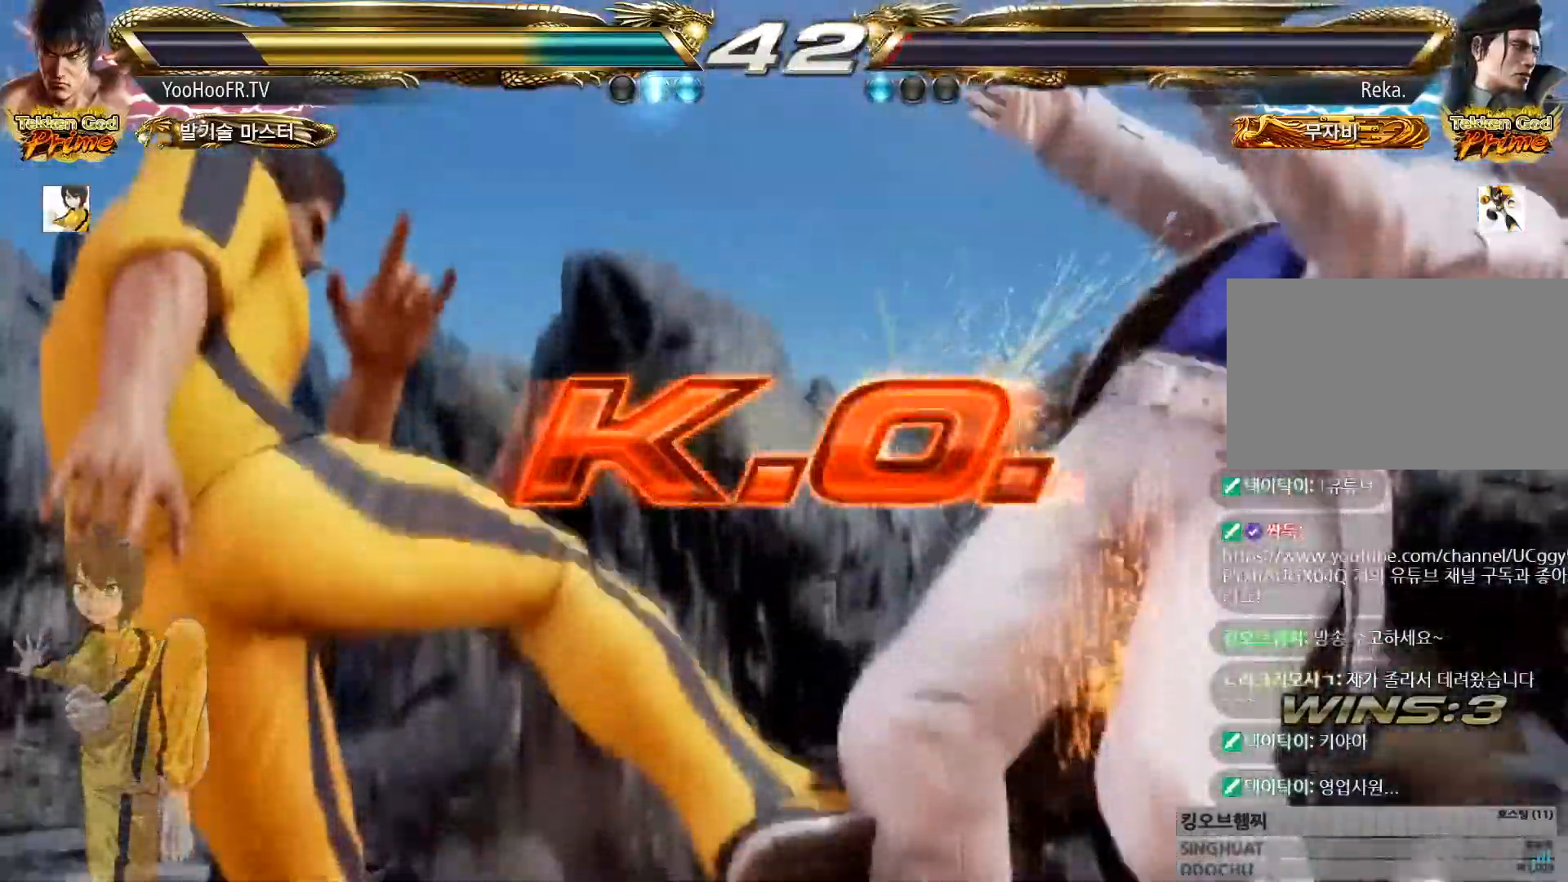
{"buttons": [], "left_stick": "center", "button_events": [[150, "CROSS", "down"], [167, "SQUARE", "down"], [167, "TRIANGLE", "down"], [200, "CROSS", "up"], [200, "SQUARE", "up"], [217, "TRIANGLE", "up"], [417, "CROSS", "down"], [417, "SQUARE", "down"], [417, "TRIANGLE", "down"], [451, "CROSS", "up"], [451, "SQUARE", "up"], [467, "TRIANGLE", "up"]]}
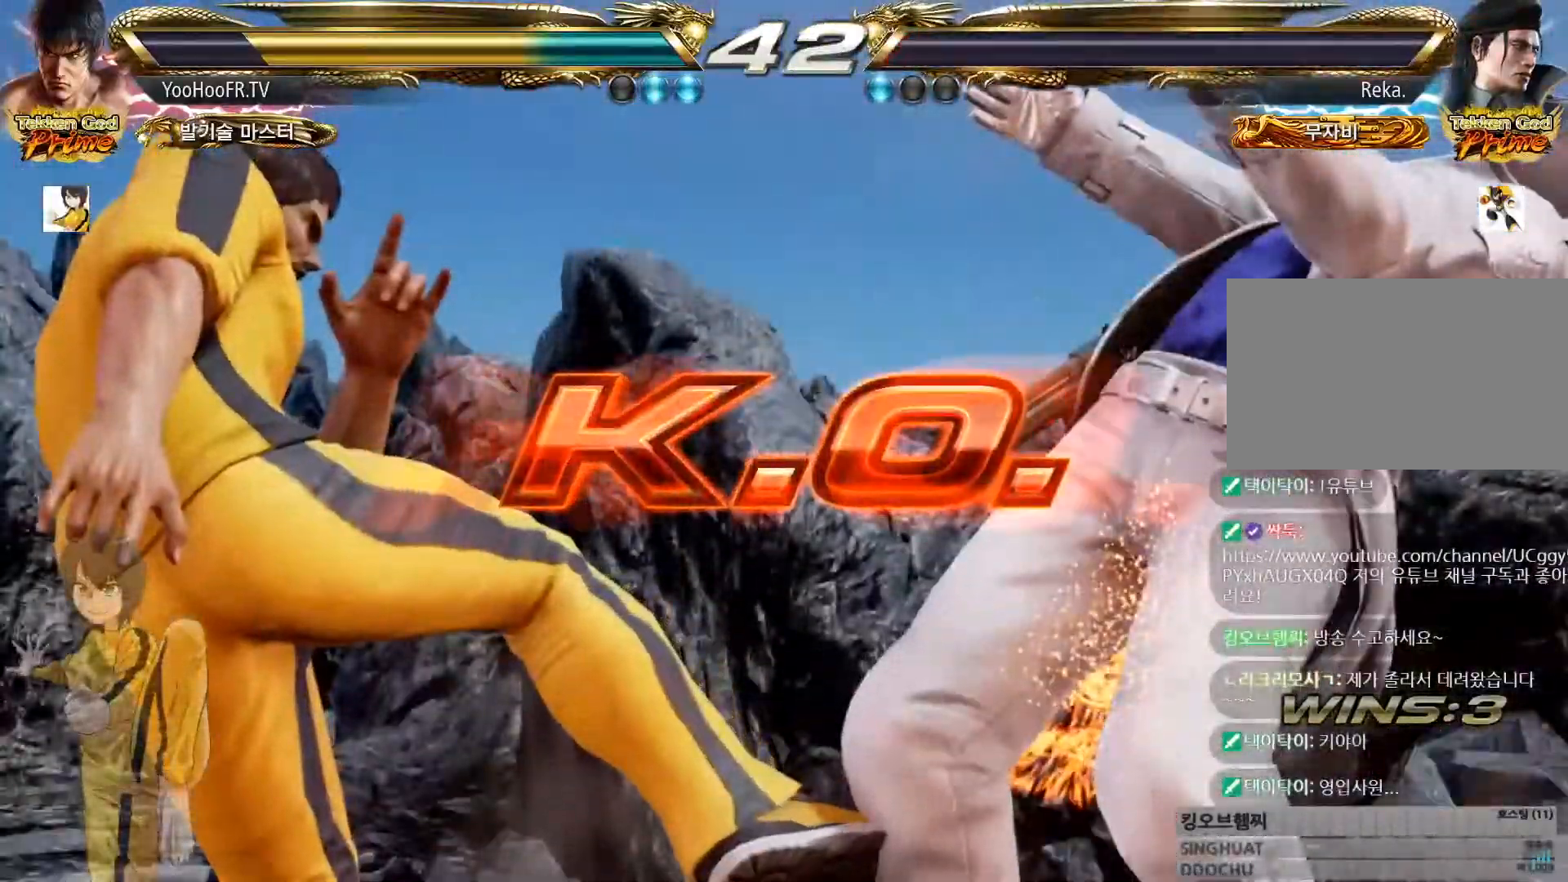
{"buttons": [], "left_stick": "center", "button_events": [[183, "CROSS", "down"], [183, "SQUARE", "down"], [183, "TRIANGLE", "down"], [250, "CROSS", "up"], [250, "SQUARE", "up"], [267, "TRIANGLE", "up"]]}
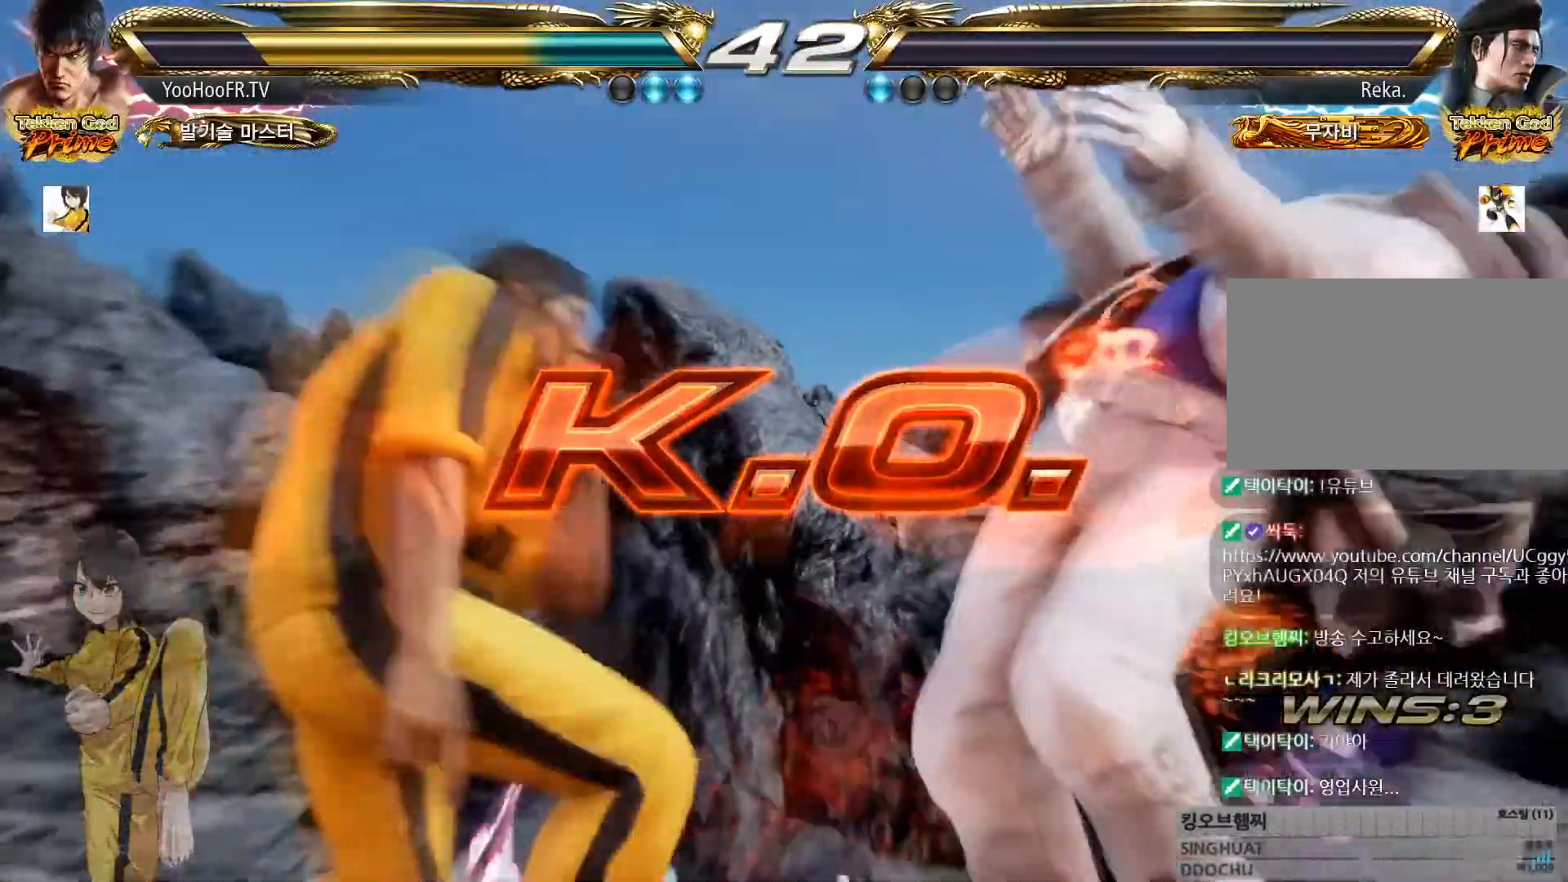
{"buttons": [], "left_stick": "center", "button_events": []}
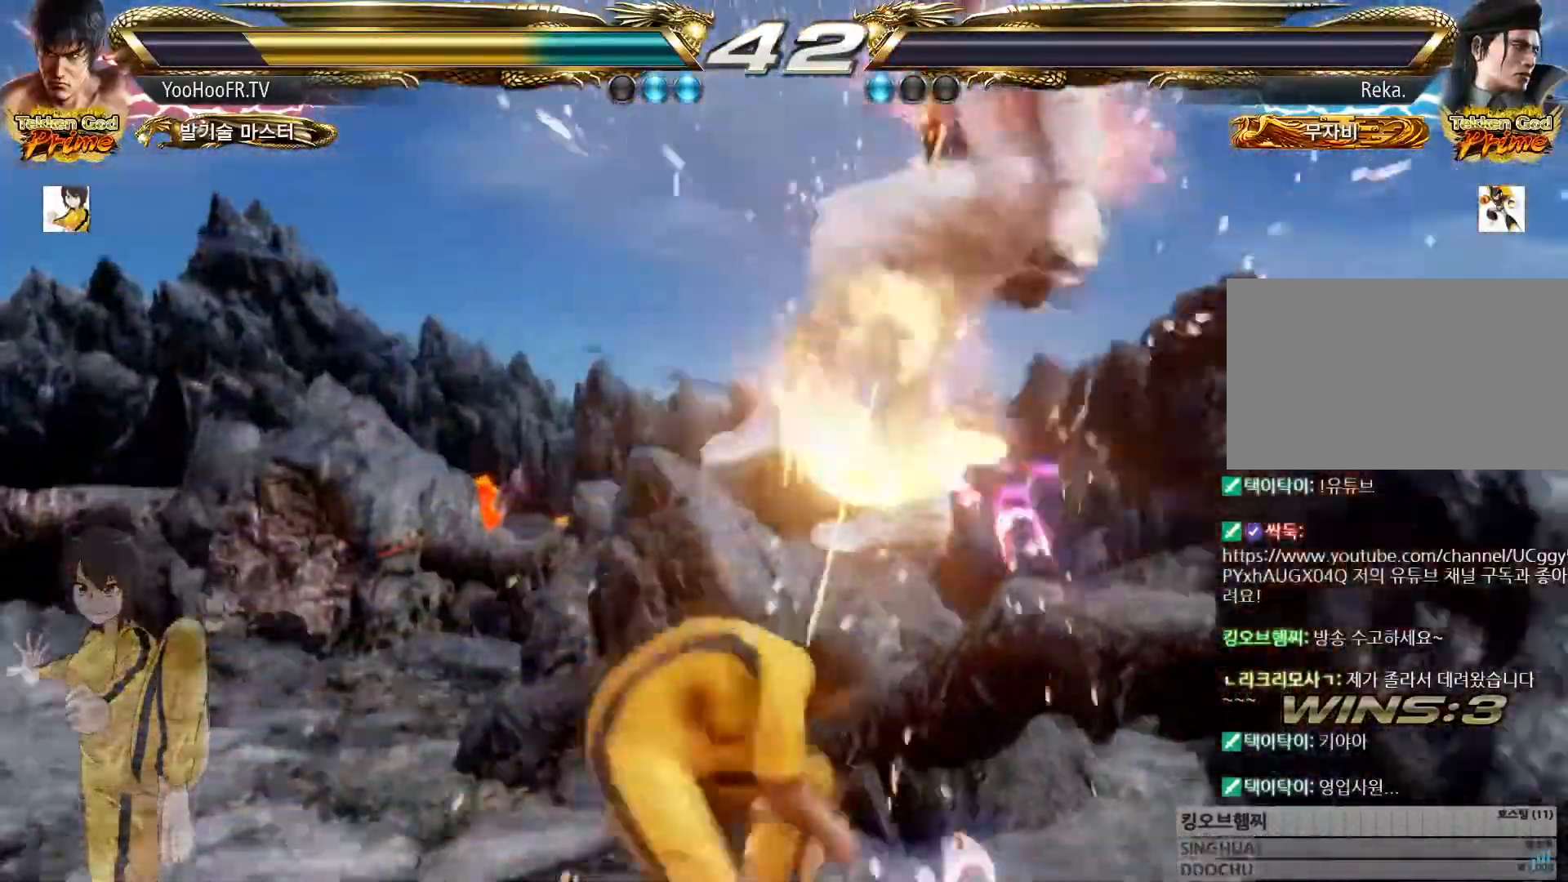
{"buttons": [], "left_stick": "center", "button_events": []}
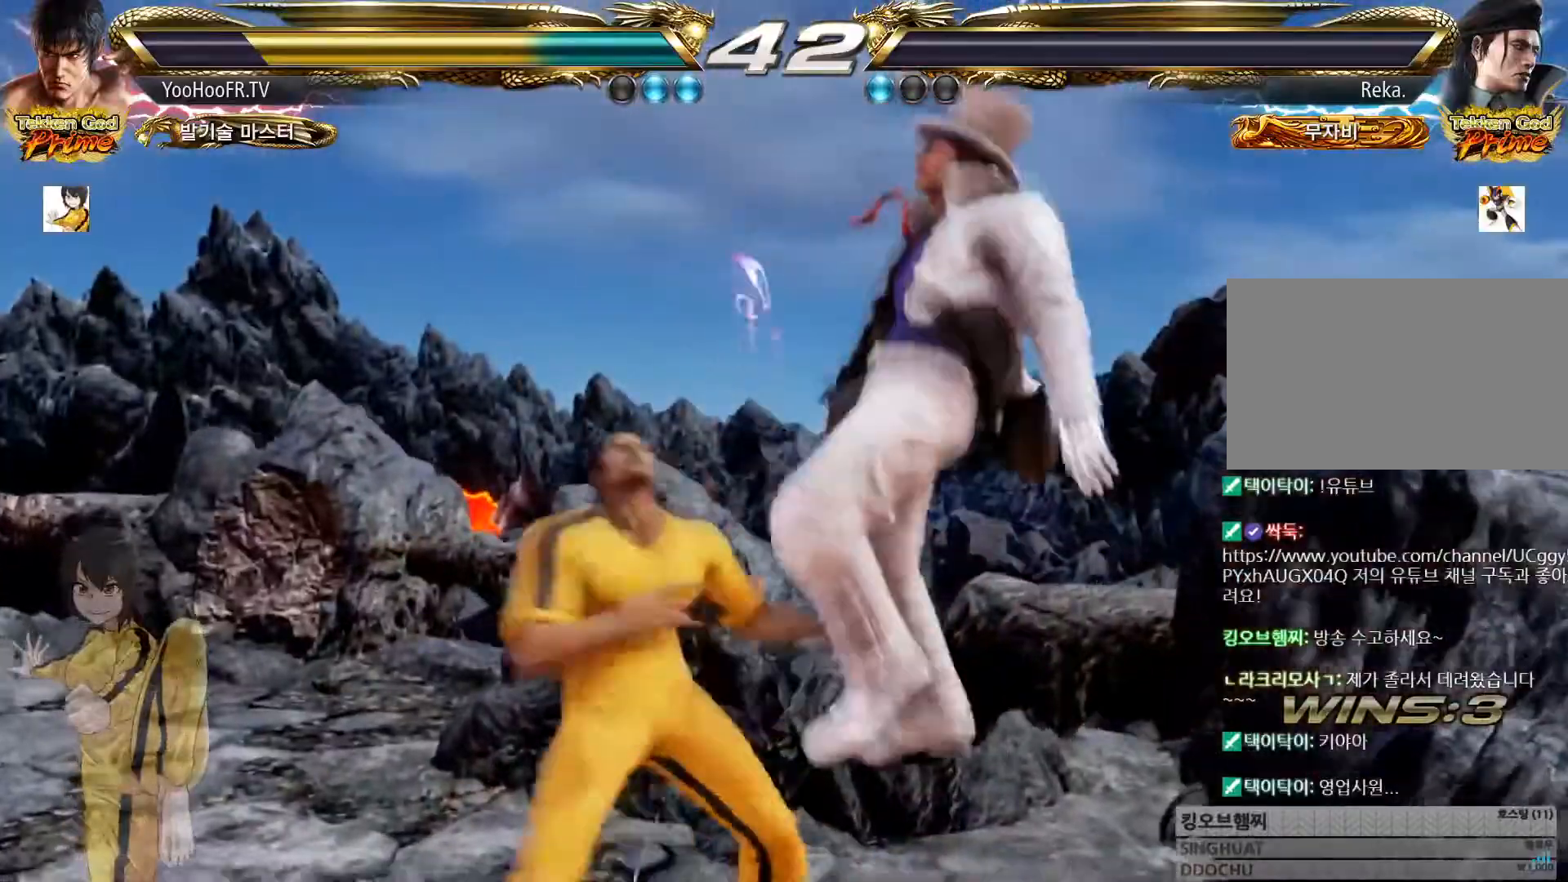
{"buttons": [], "left_stick": "center", "button_events": []}
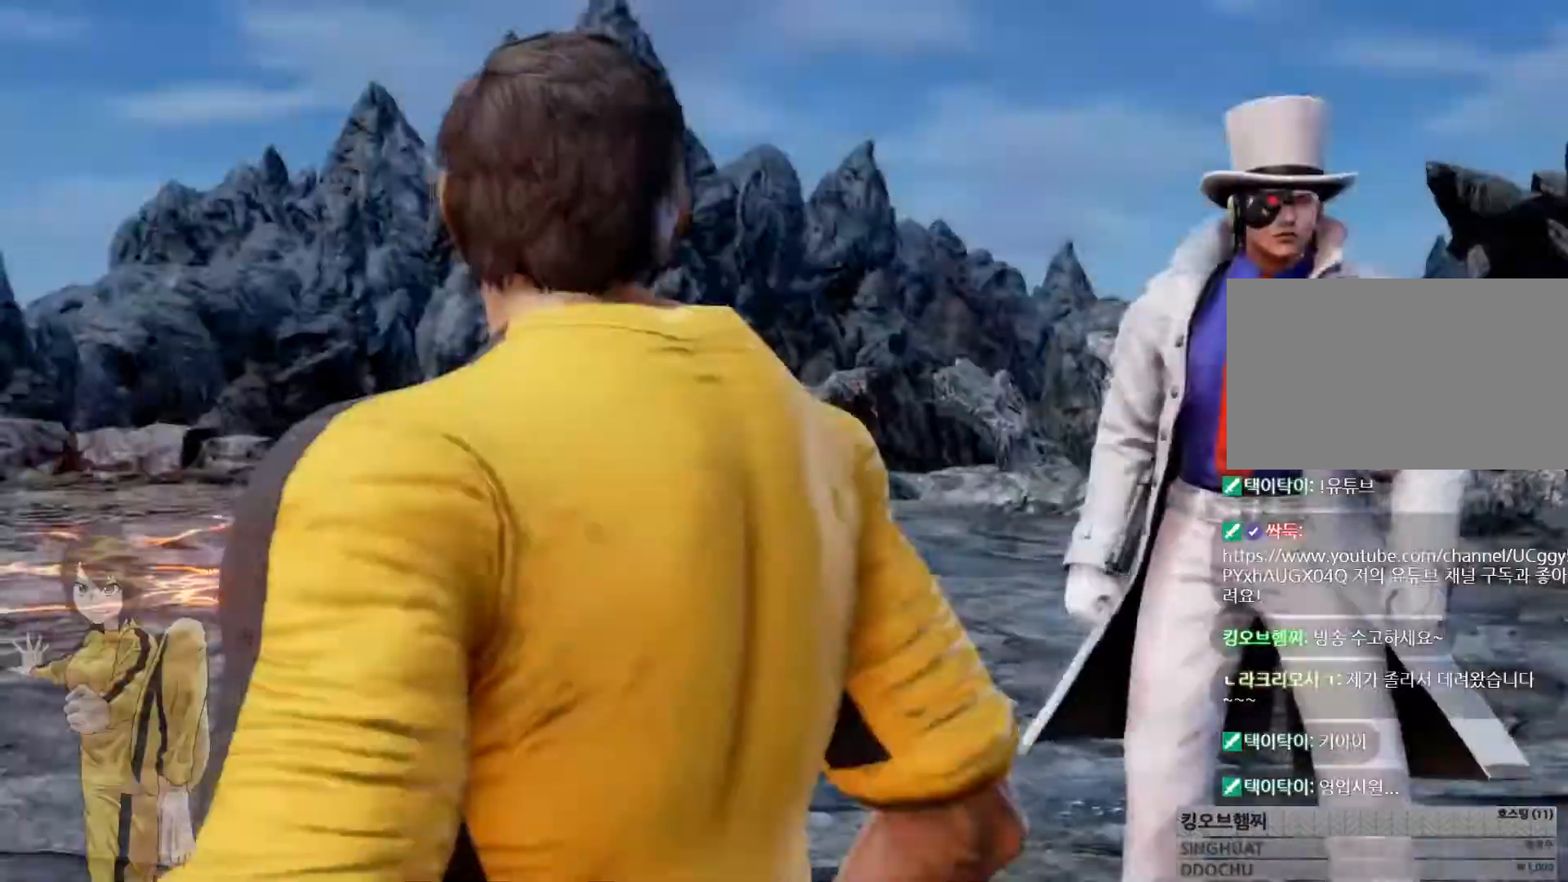
{"buttons": [], "left_stick": "center", "button_events": []}
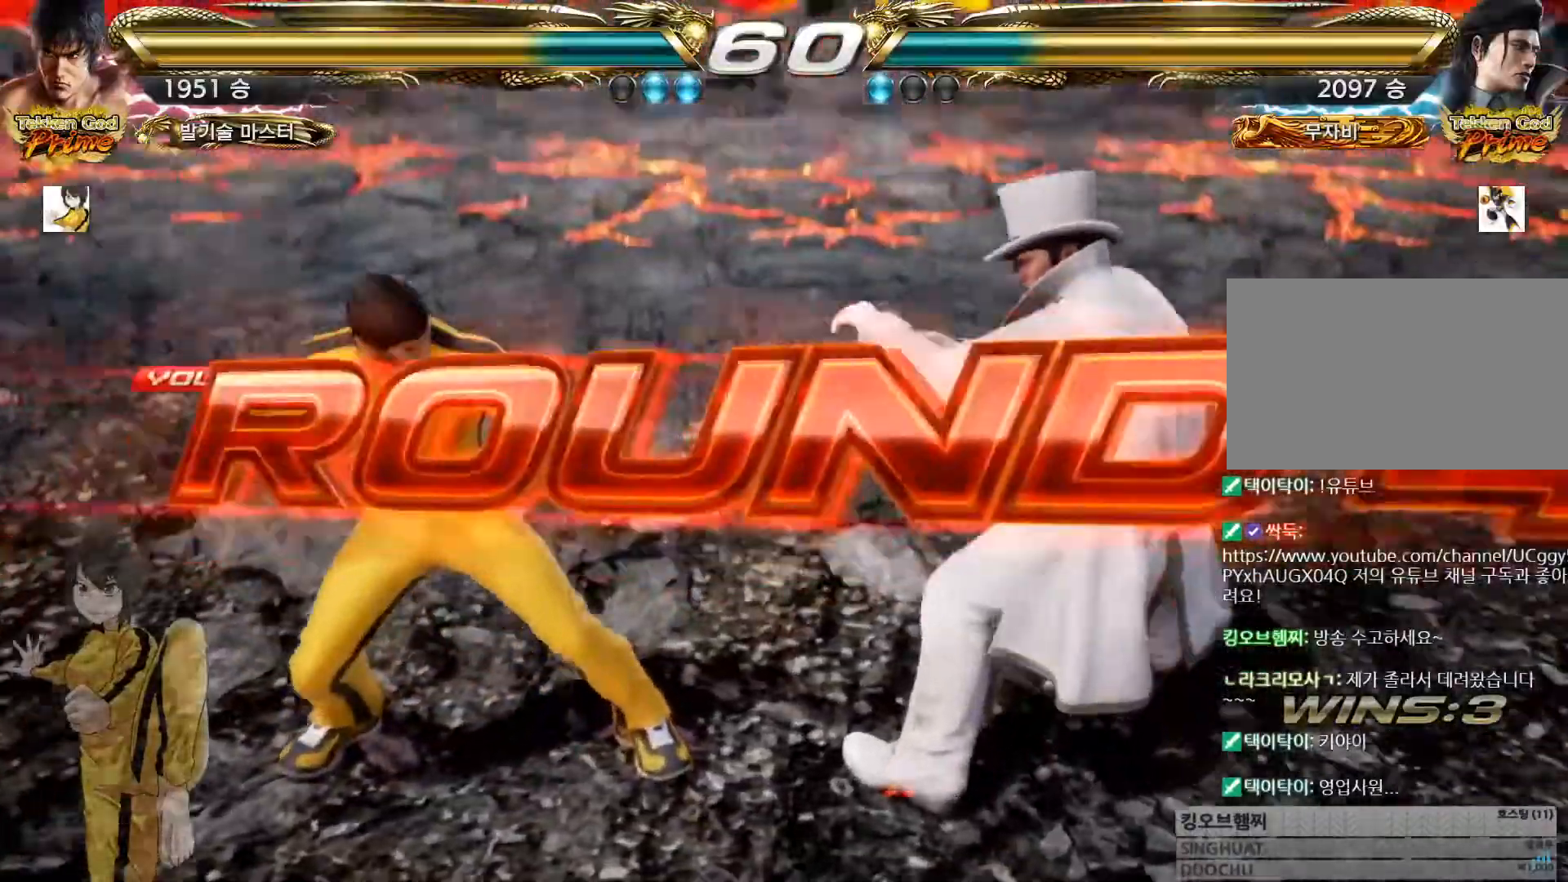
{"buttons": [], "left_stick": "center"}
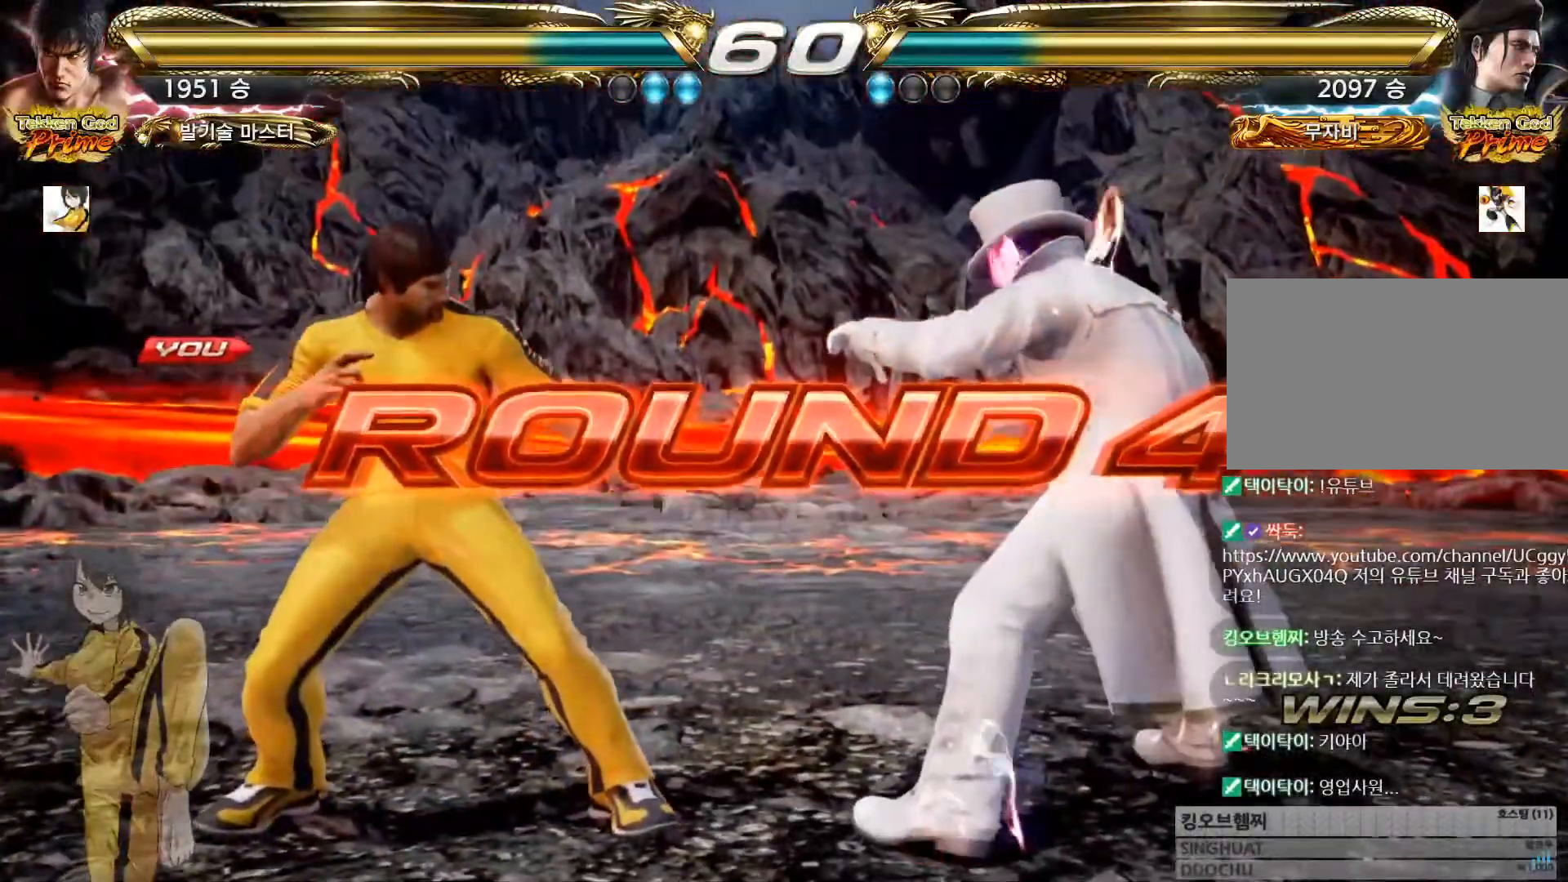
{"buttons": [], "left_stick": "center", "button_events": [[183, "CIRCLE", "down"], [183, "CROSS", "down"], [233, "CIRCLE", "up"], [233, "CROSS", "up"], [350, "CIRCLE", "down"], [350, "CROSS", "down"], [383, "CIRCLE", "up"], [400, "CROSS", "up"]]}
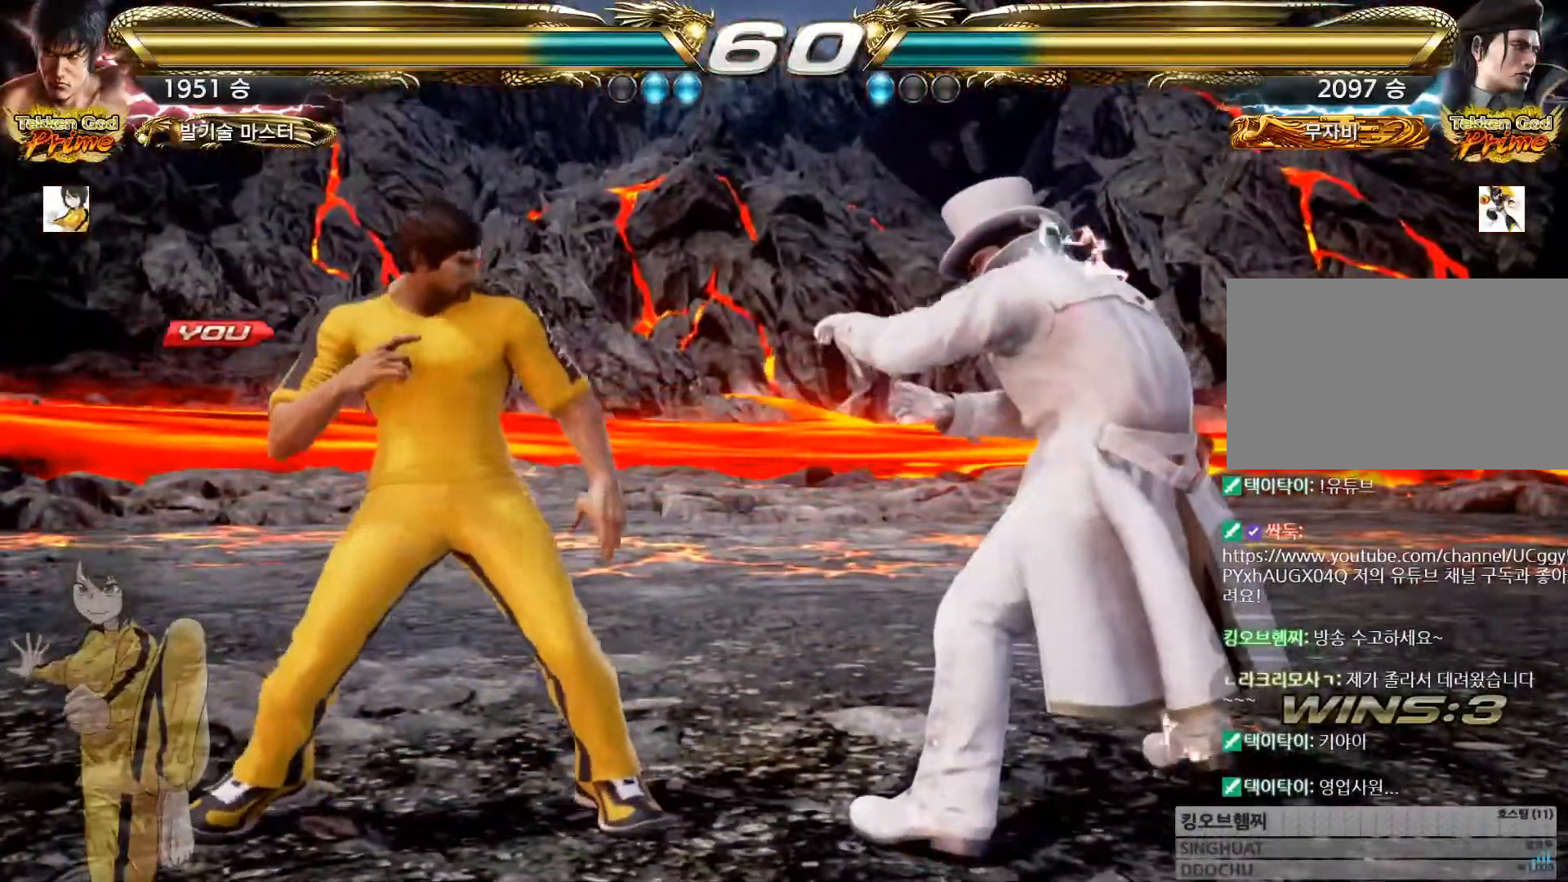
{"buttons": ["CROSS", "CIRCLE"], "left_stick": "center"}
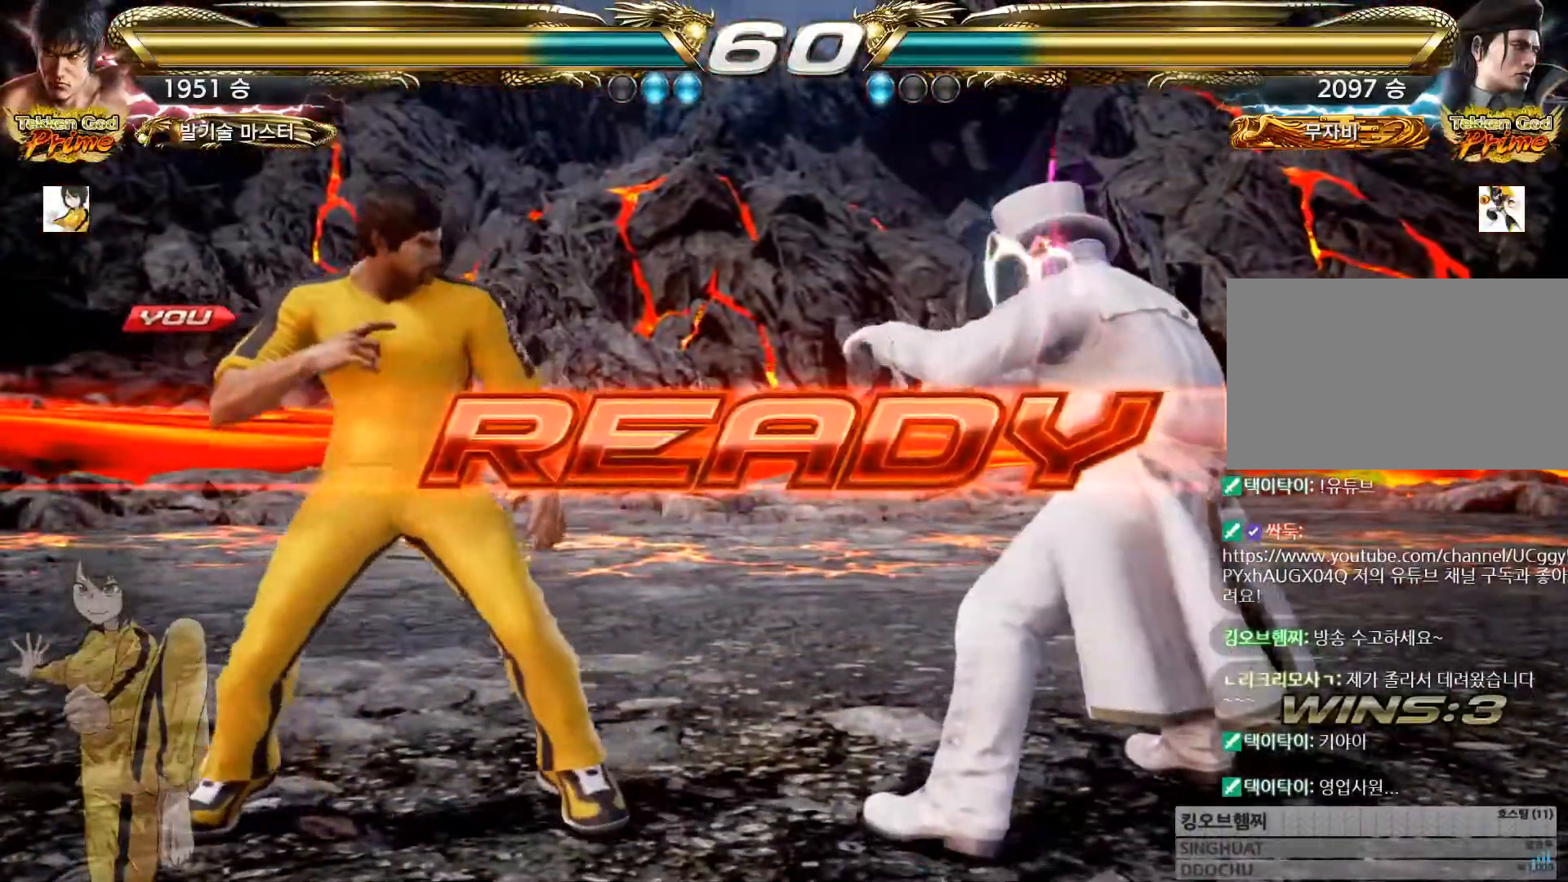
{"buttons": ["CROSS", "CIRCLE"], "left_stick": "center"}
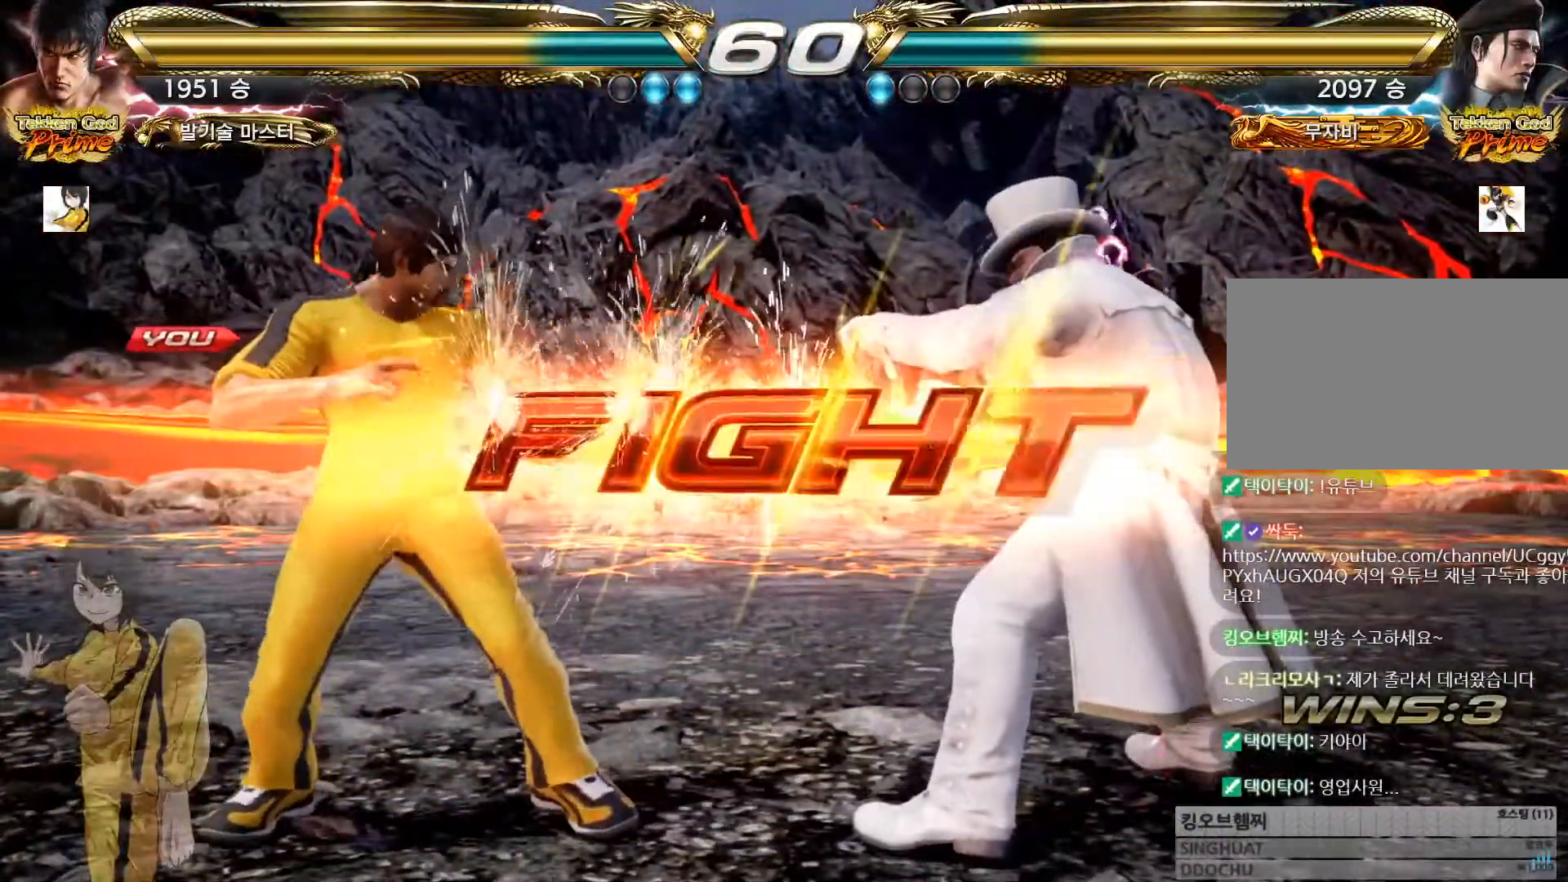
{"buttons": [], "left_stick": "down", "button_events": [[100, "CROSS", "up"], [184, "CIRCLE", "up"], [417, "CIRCLE", "down"], [484, "CIRCLE", "up"]]}
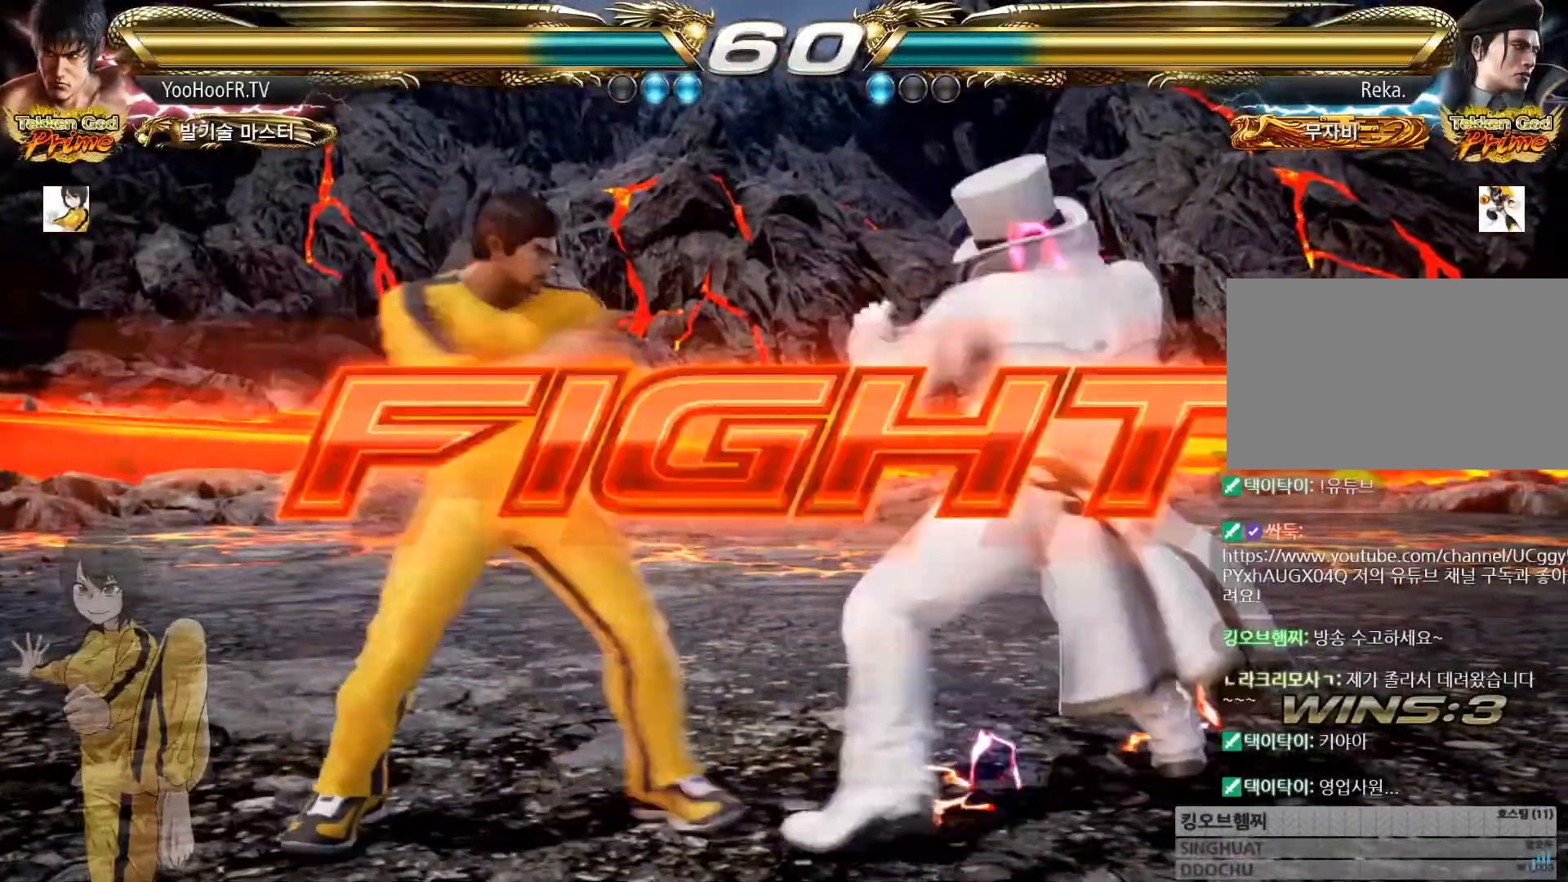
{"buttons": [], "left_stick": "left"}
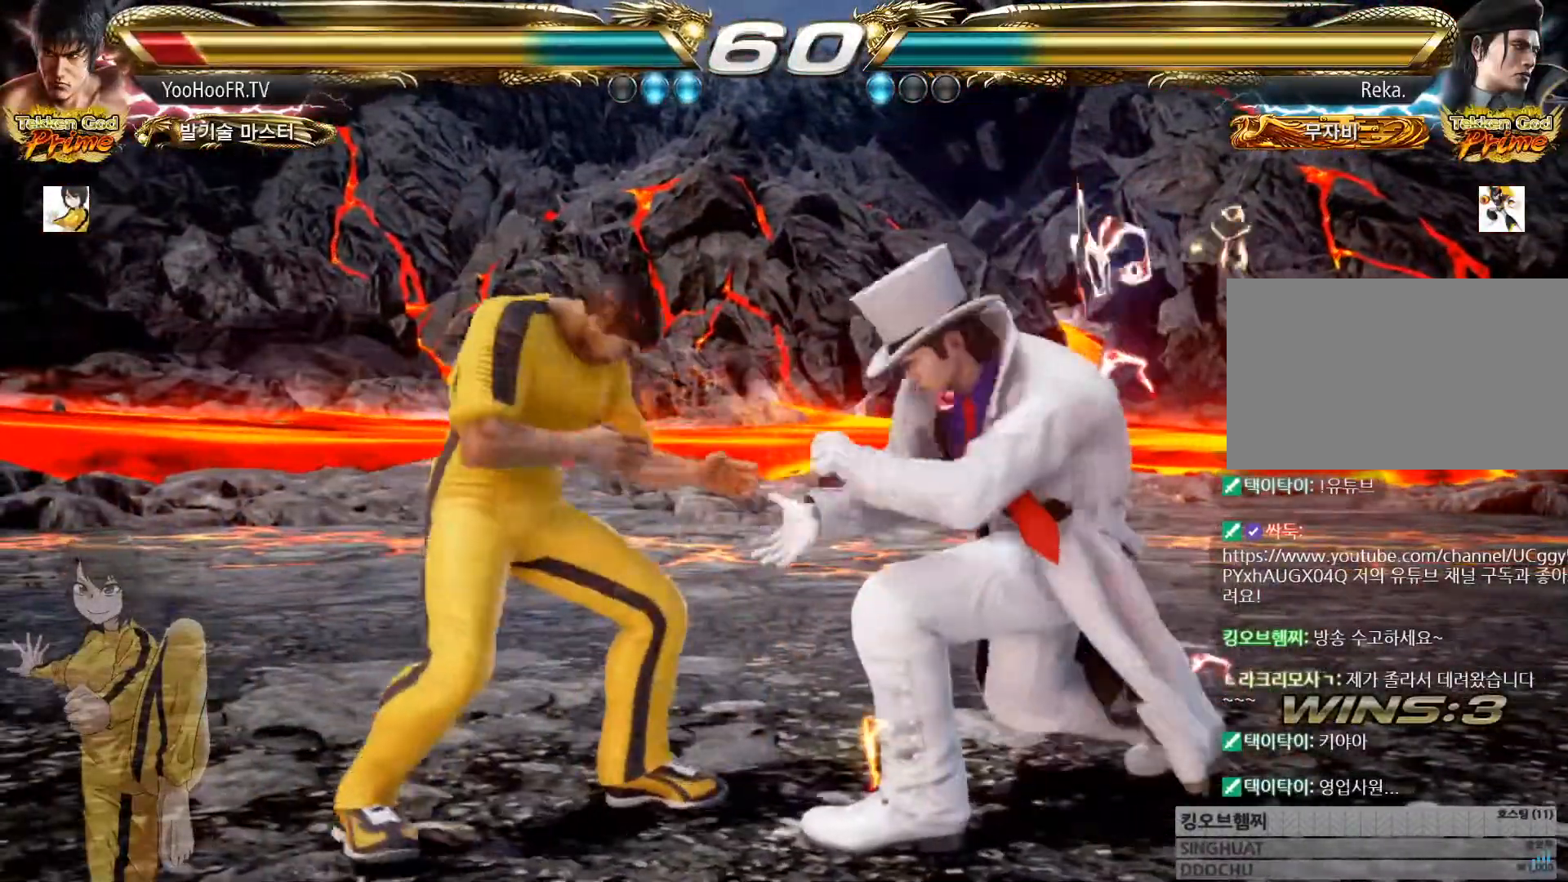
{"buttons": [], "left_stick": "center", "button_events": []}
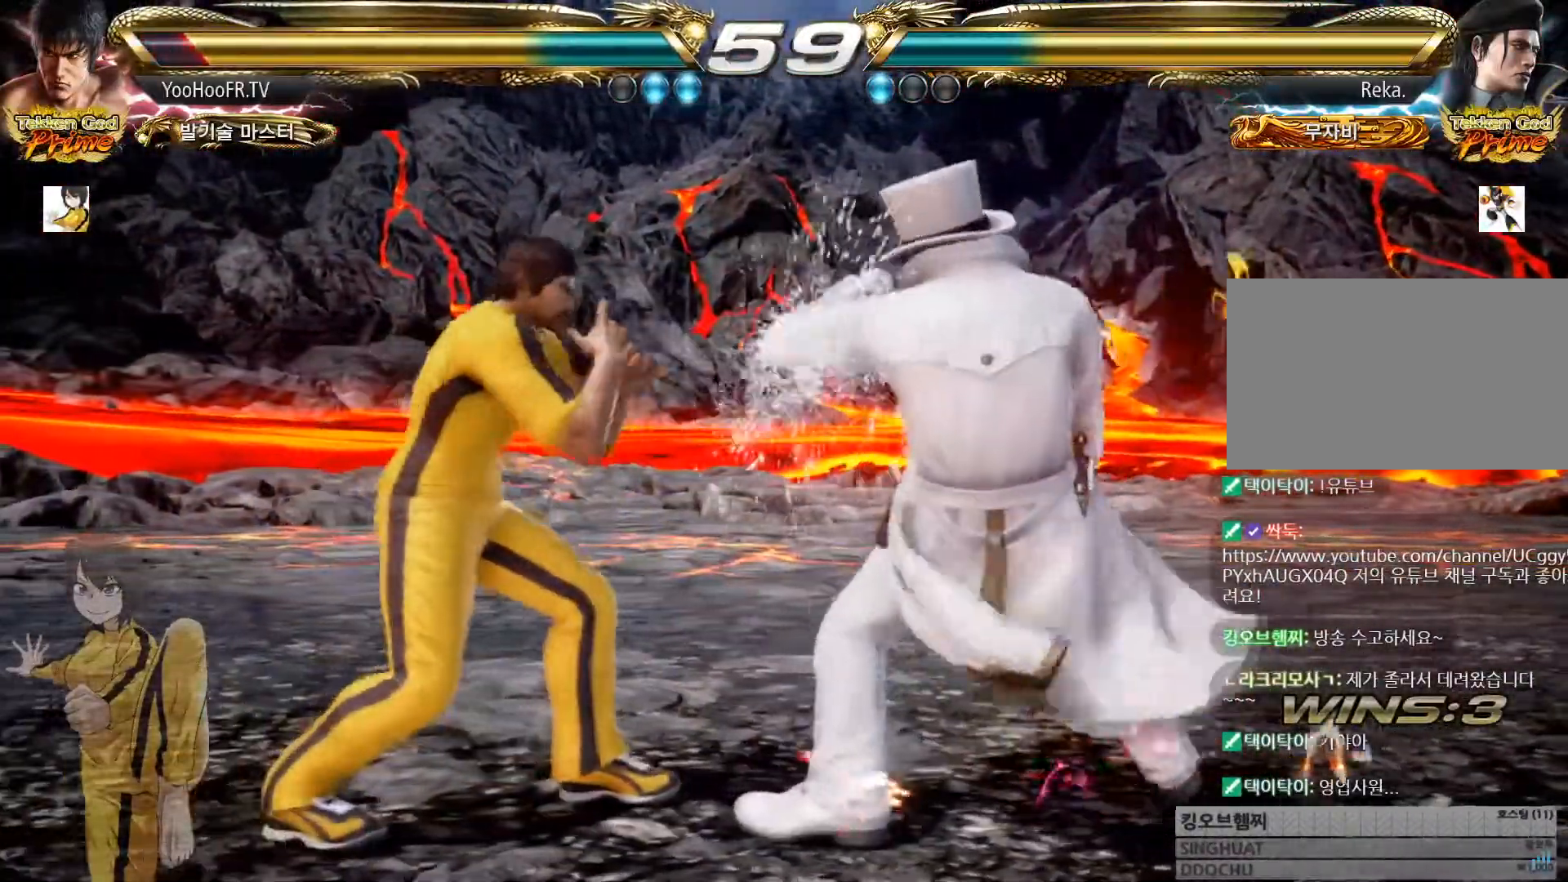
{"buttons": ["SQUARE"], "left_stick": "down-right", "button_events": [[484, "SQUARE", "down"]]}
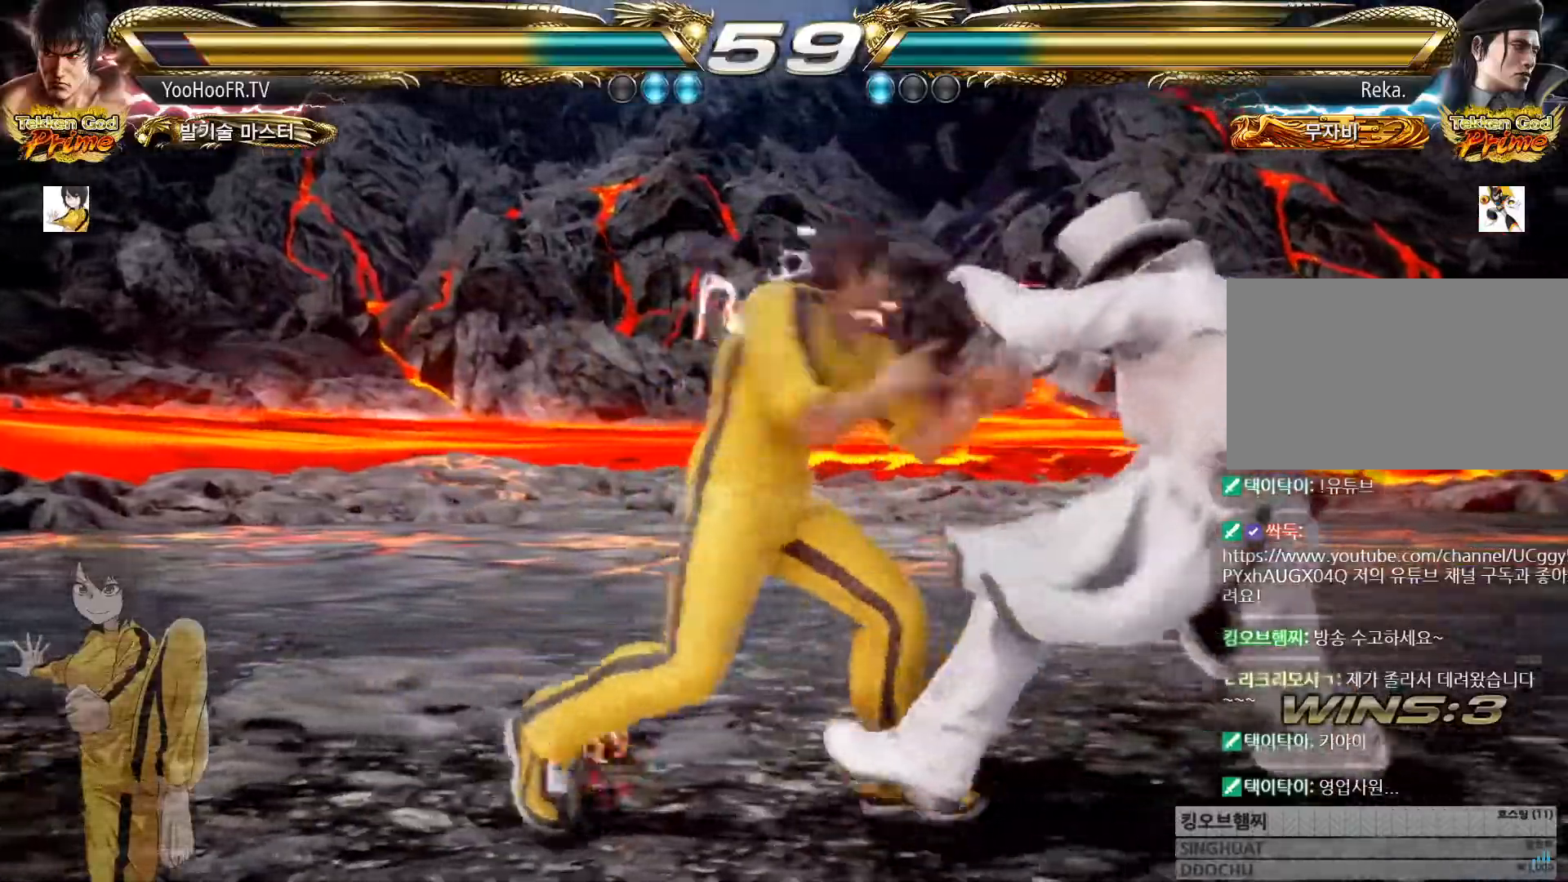
{"buttons": ["SQUARE"], "left_stick": "center", "button_events": []}
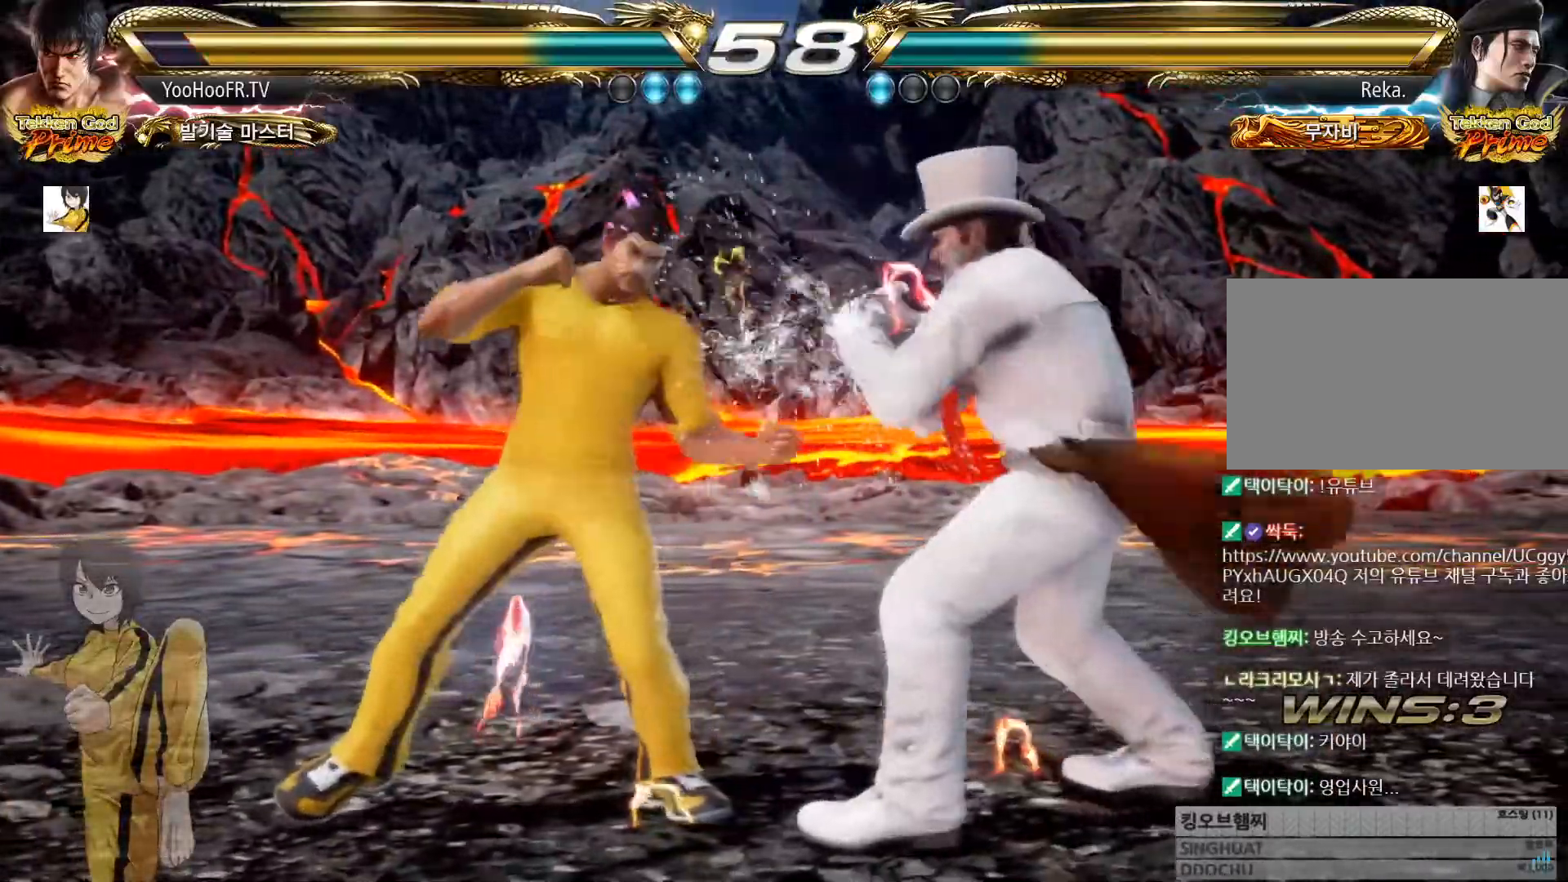
{"buttons": [], "left_stick": "center"}
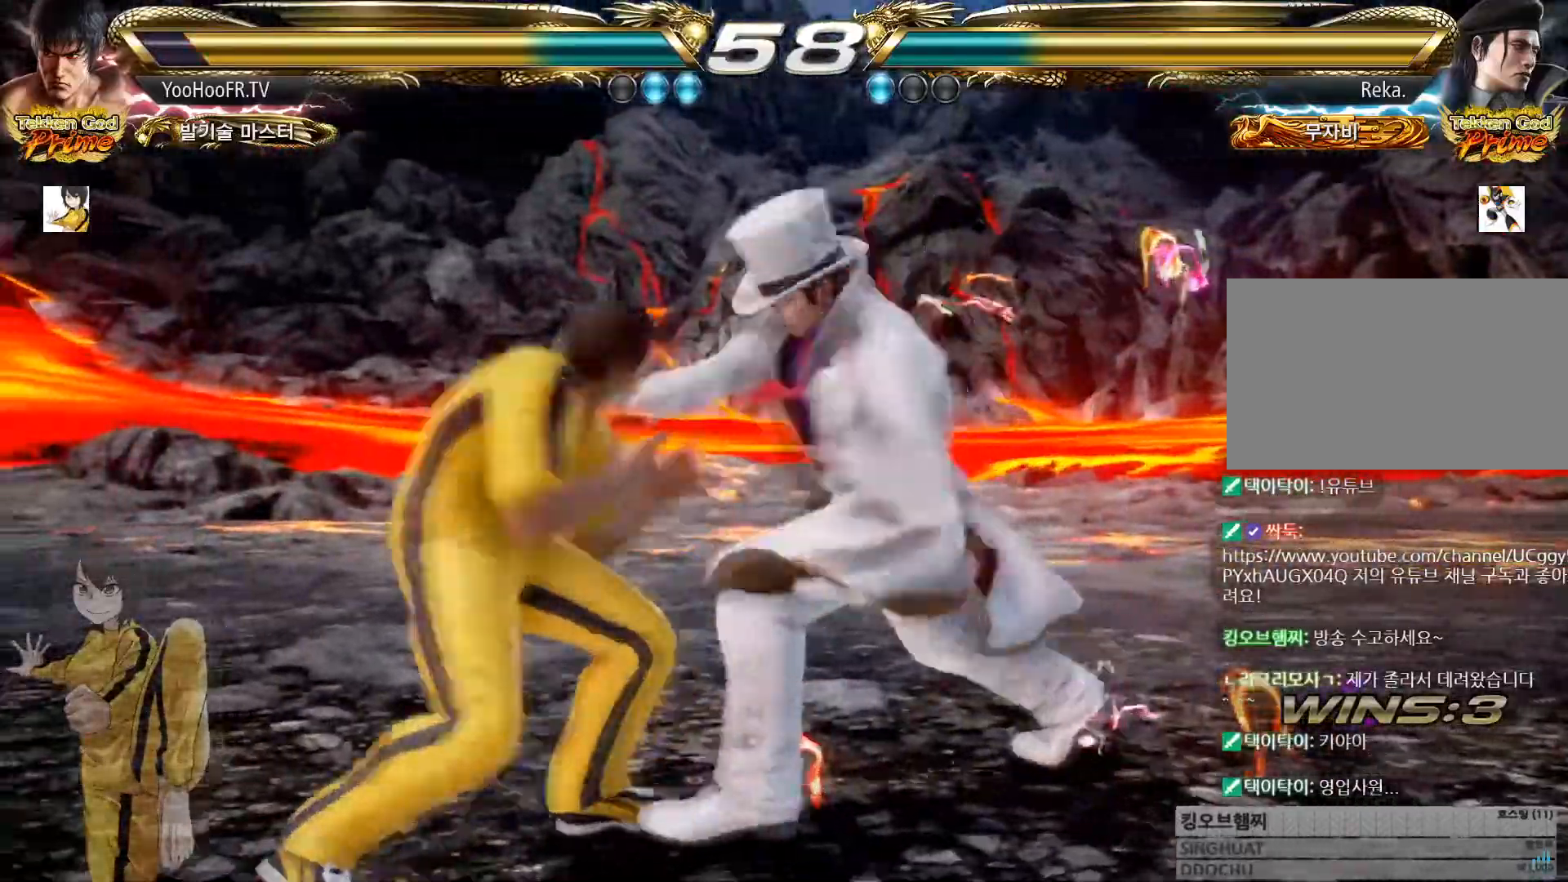
{"buttons": ["SQUARE", "TRIANGLE"], "left_stick": "right", "button_events": [[351, "SQUARE", "down"], [351, "TRIANGLE", "down"]]}